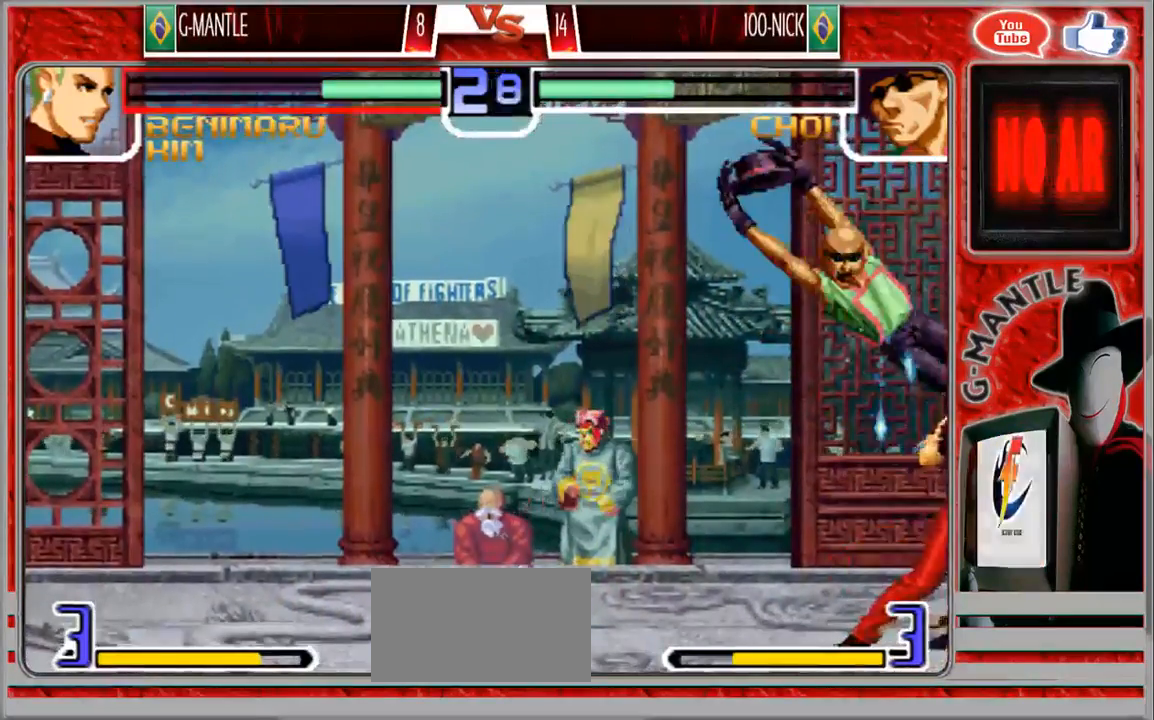
Gameplay with a controller (arcade stick); each line is a JSON object with the inputs held at the frame after it (dt_ms = milliseconds from this image to that frame). "events" lists button and stick changes between this image and that frame as [ms after this image, input, new state], when the widget could be followed in between. Not read: A L3 R3 other_buttons.
{"dt_ms": 500, "buttons": [], "left_stick": "down", "events": [[200, "left_stick", "up"], [333, "left_stick", "left"], [467, "left_stick", "down"]]}
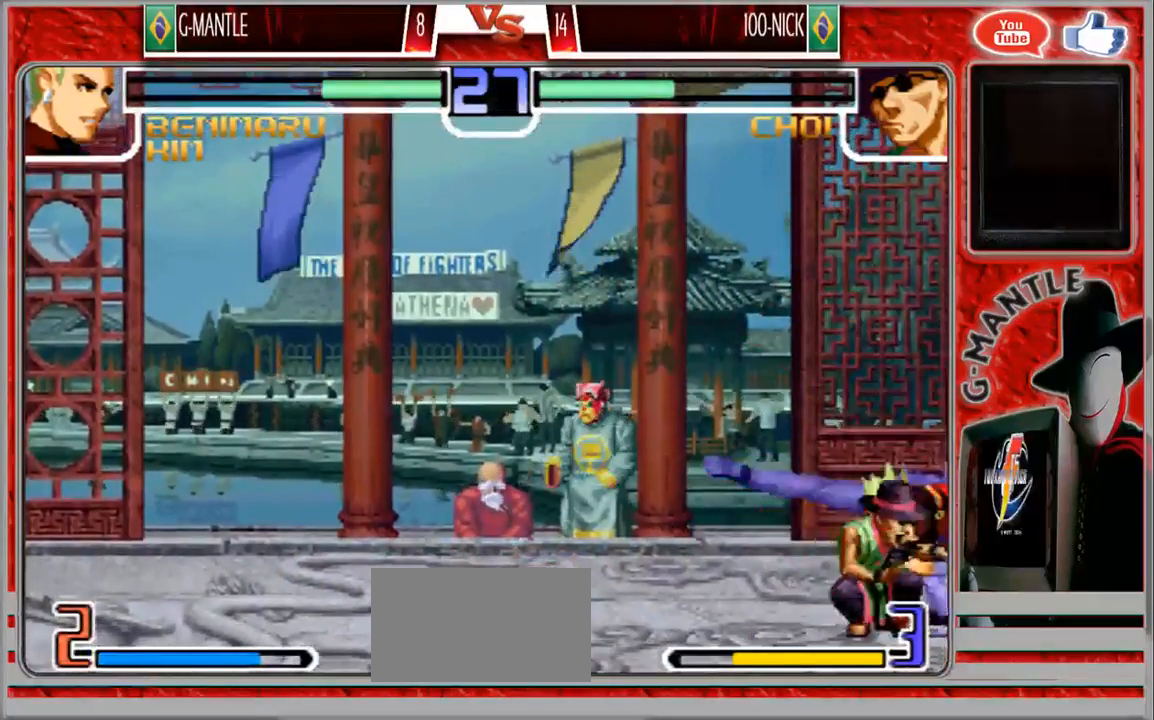
{"dt_ms": 500, "buttons": [], "left_stick": "center", "events": [[67, "left_stick", "right"], [117, "left_stick", "center"], [167, "left_stick", "left"], [333, "left_stick", "center"]]}
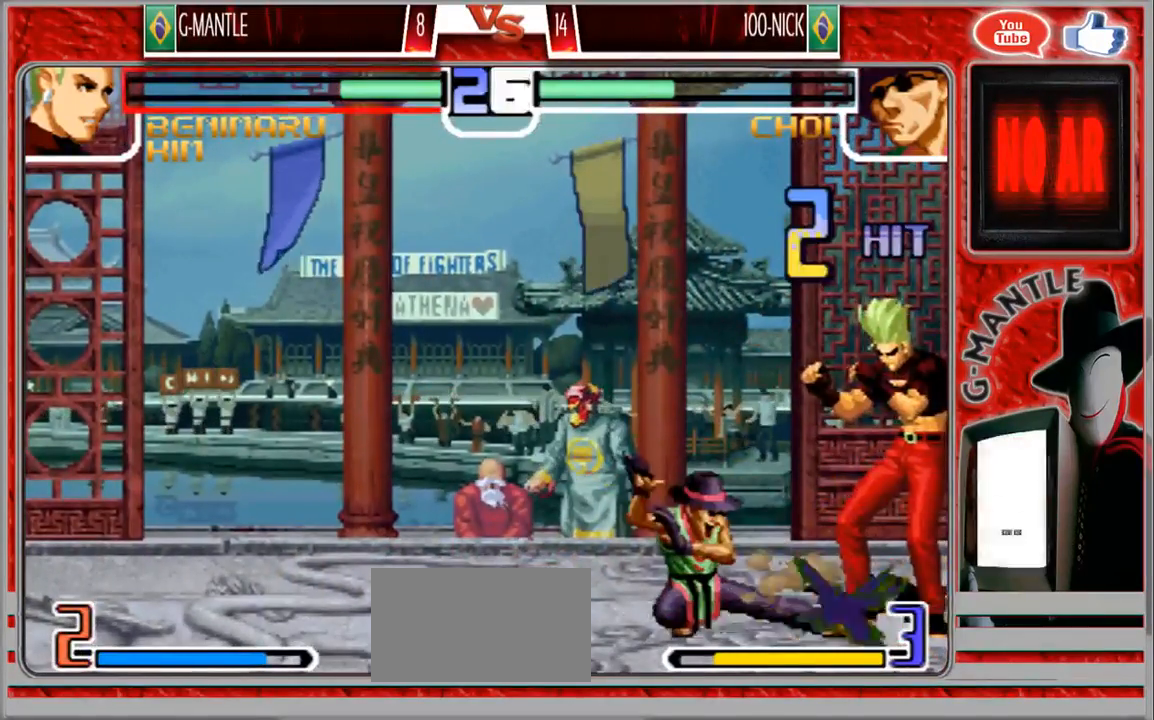
{"dt_ms": 500, "buttons": [], "left_stick": "down-right", "events": [[200, "left_stick", "down-right"]]}
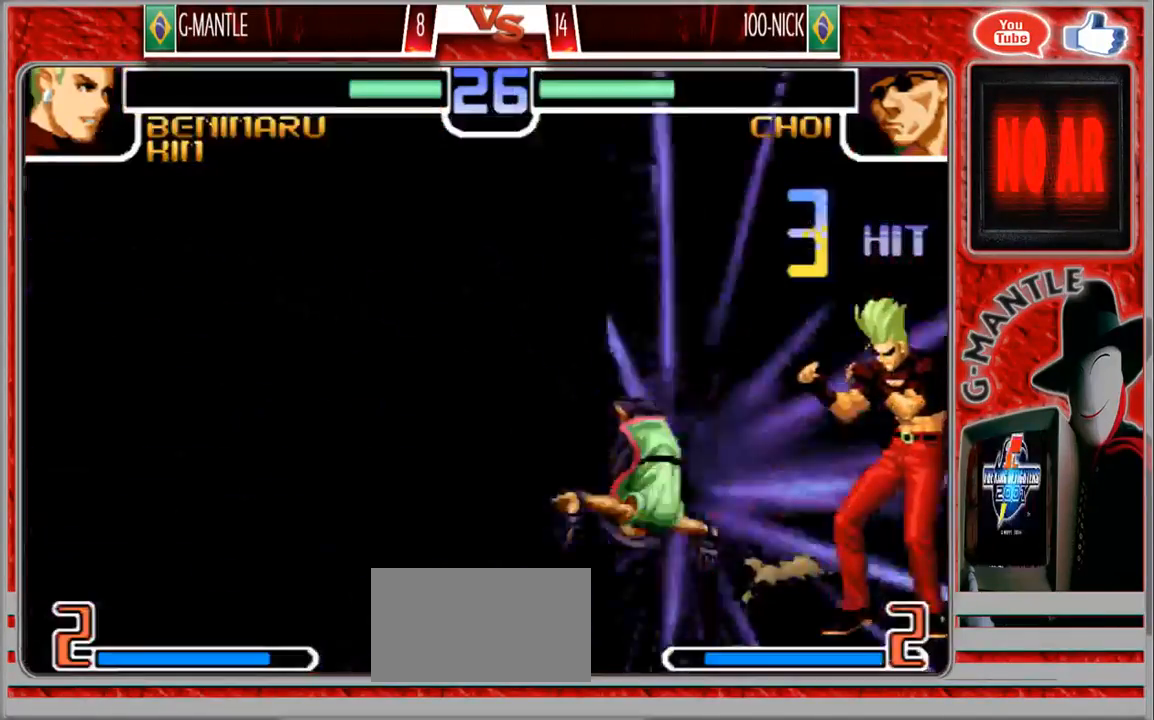
{"dt_ms": 500, "buttons": [], "left_stick": "down-right", "events": []}
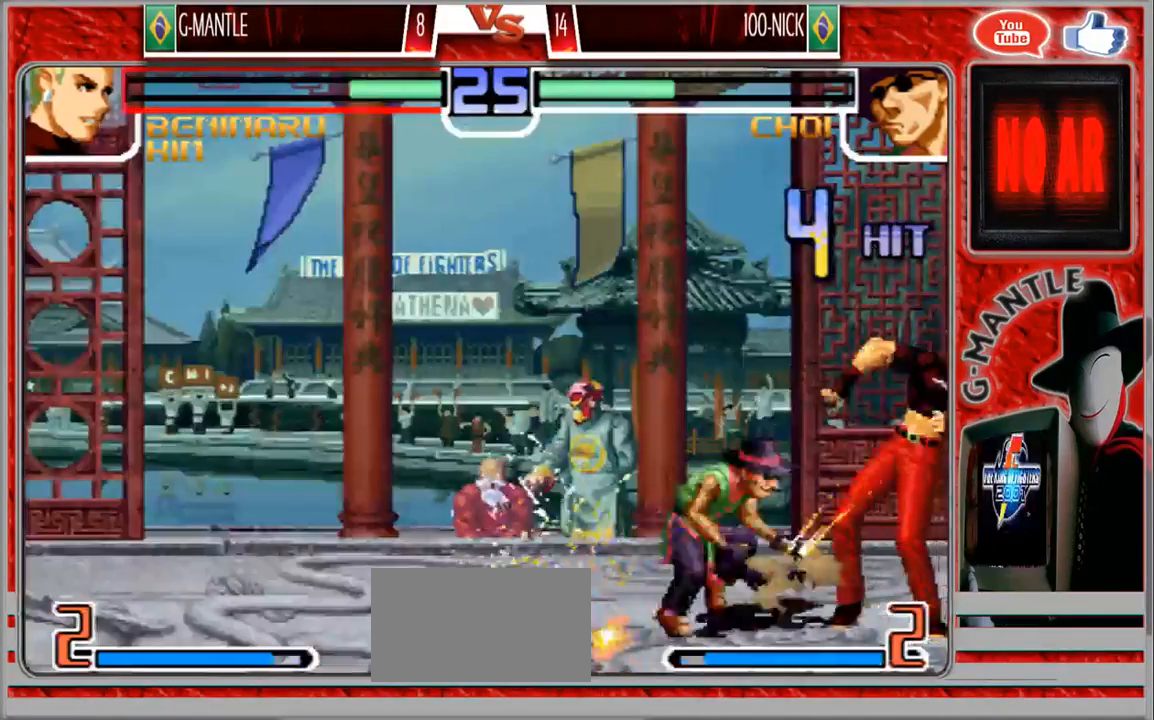
{"dt_ms": 1000, "buttons": [], "left_stick": "center"}
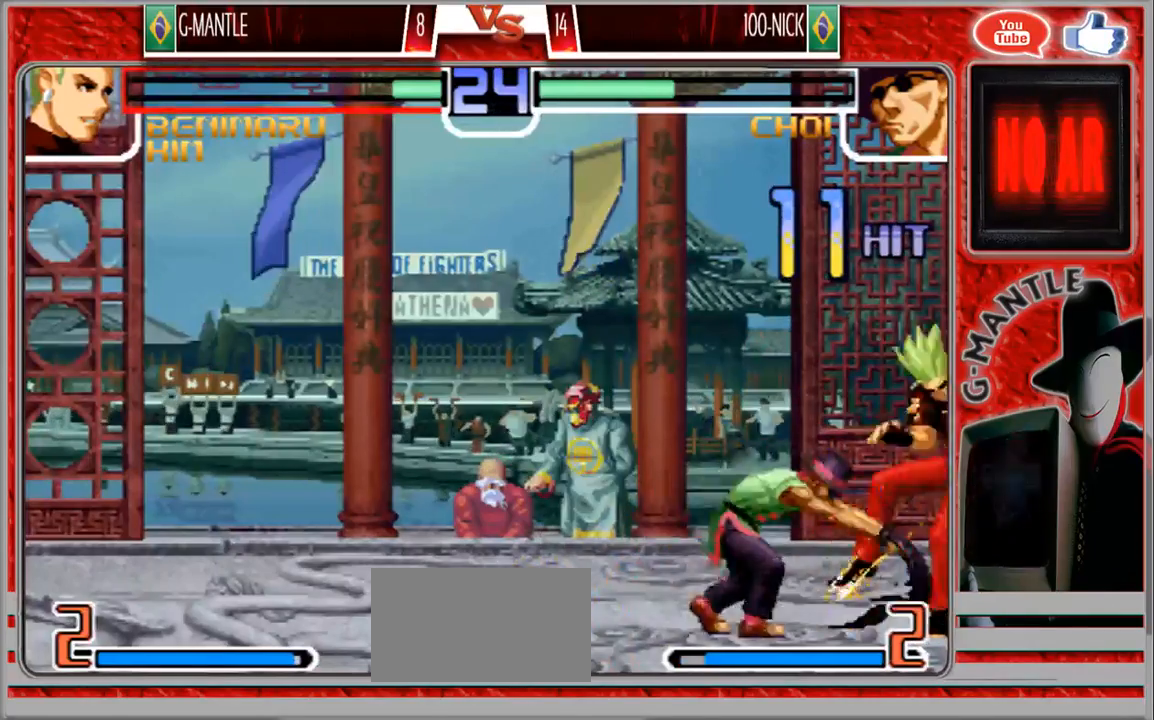
{"dt_ms": 500, "buttons": [], "left_stick": "center", "events": []}
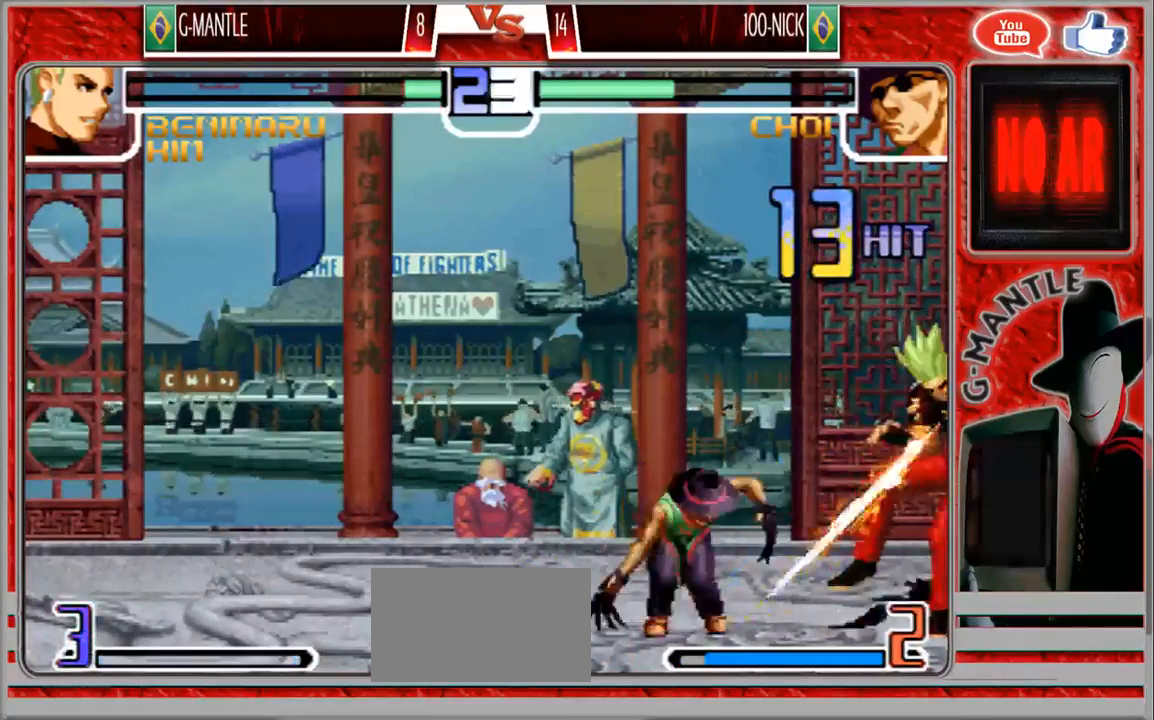
{"dt_ms": 500, "buttons": [], "left_stick": "center", "events": []}
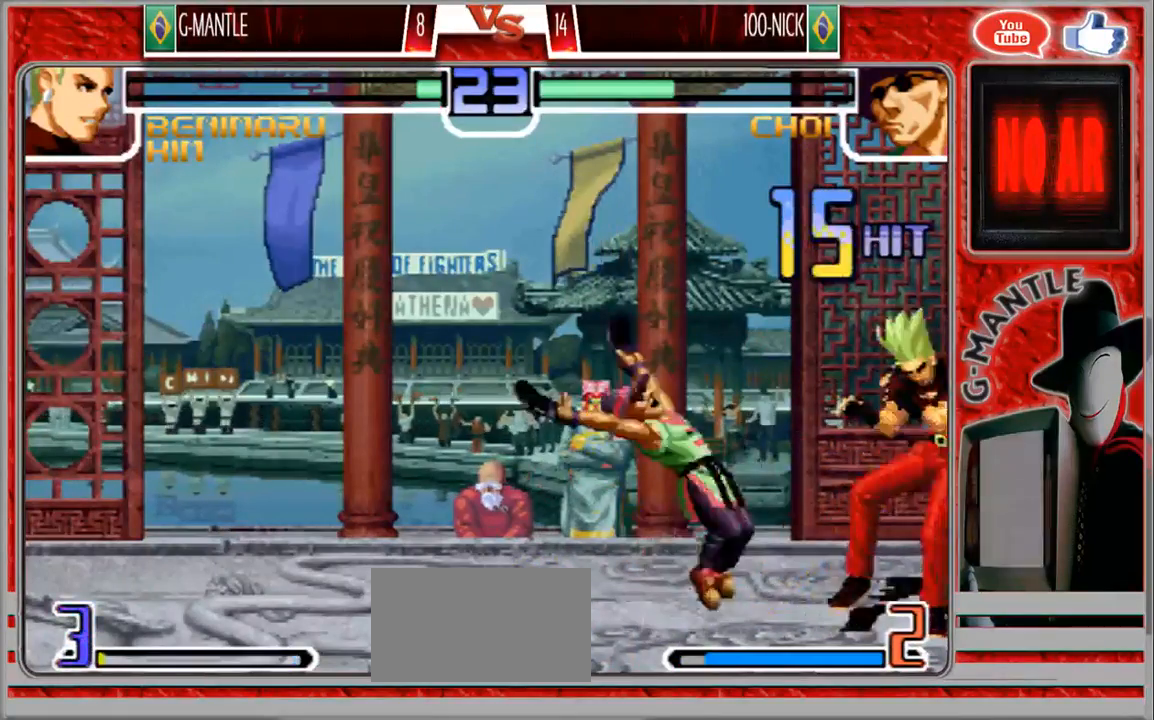
{"dt_ms": 500, "buttons": [], "left_stick": "center", "events": []}
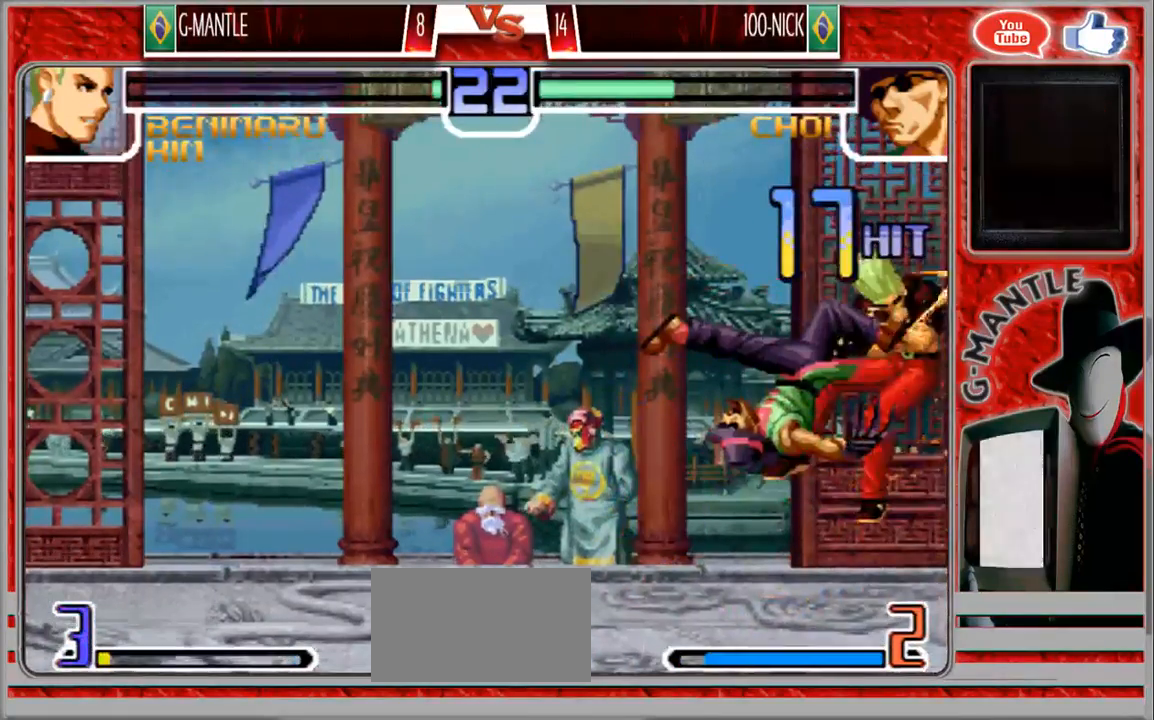
{"dt_ms": 1000, "buttons": [], "left_stick": "center"}
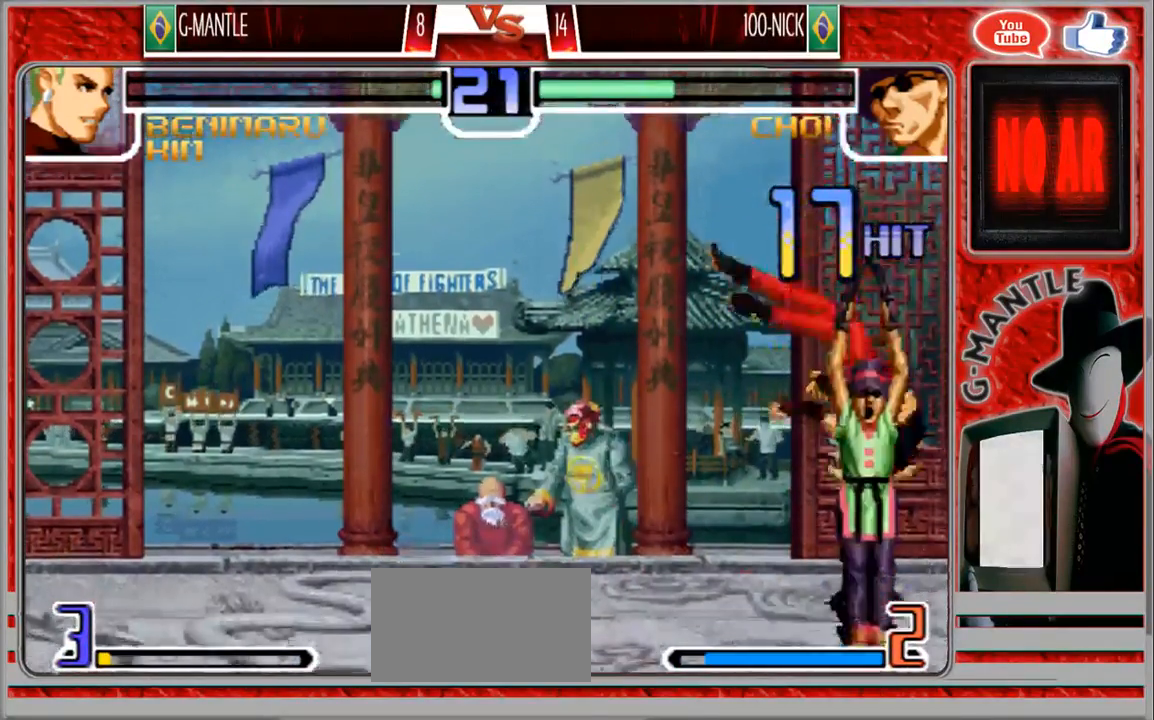
{"dt_ms": 500, "buttons": [], "left_stick": "center", "events": [[50, "left_stick", "left"], [200, "left_stick", "down"], [300, "left_stick", "right"], [400, "left_stick", "left"], [483, "left_stick", "center"]]}
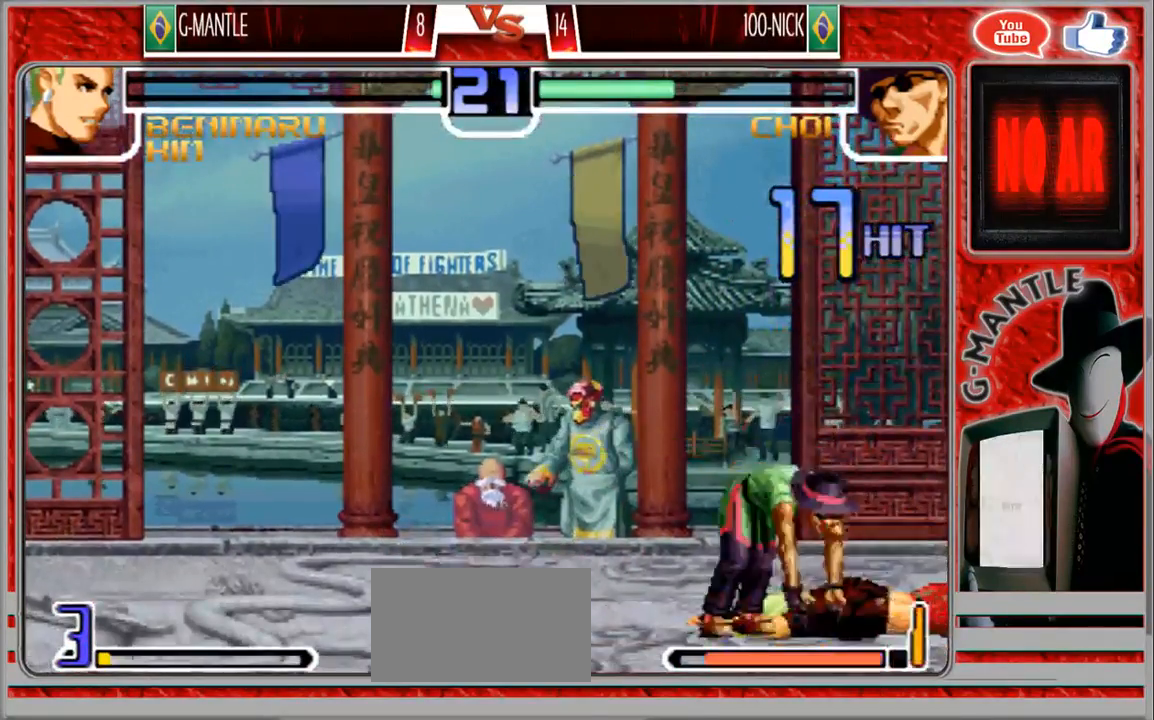
{"dt_ms": 500, "buttons": [], "left_stick": "down-right", "events": [[217, "left_stick", "down-right"]]}
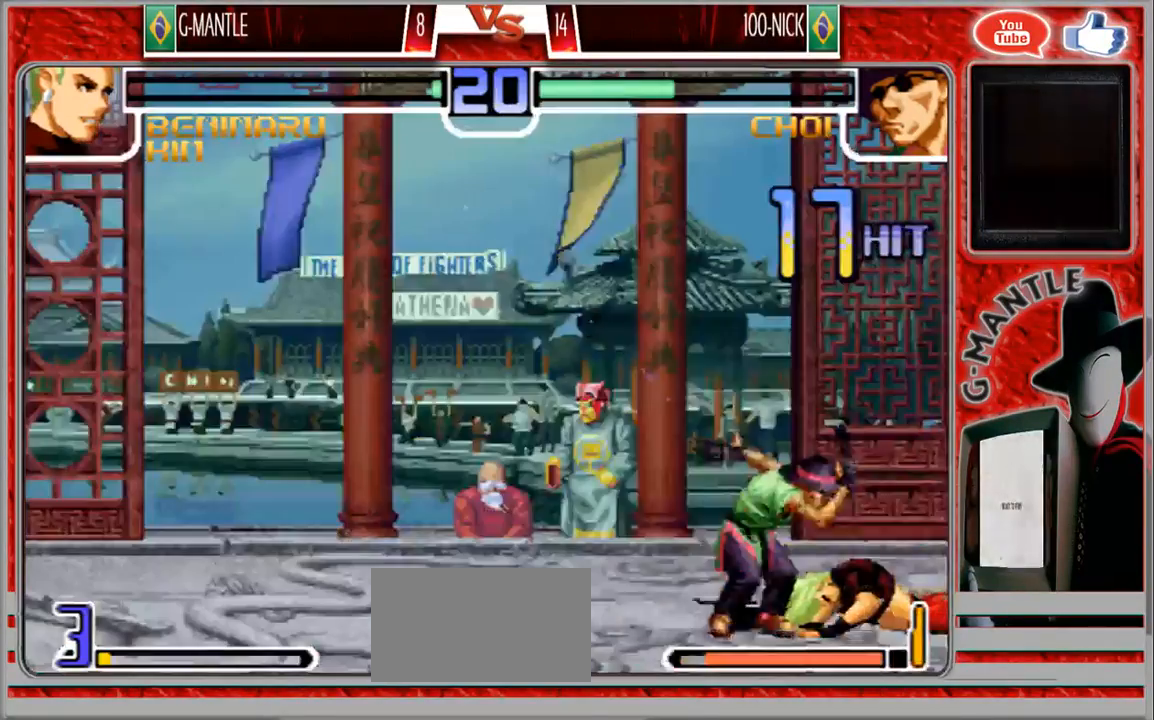
{"dt_ms": 500, "buttons": [], "left_stick": "down-right", "events": []}
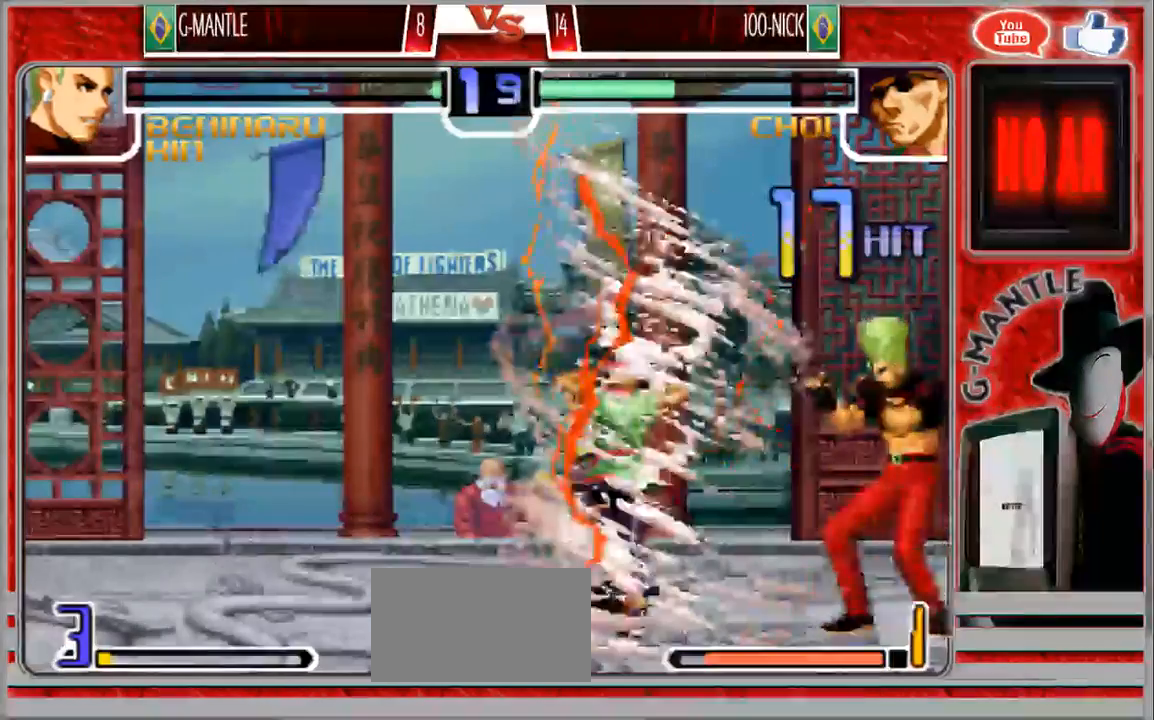
{"dt_ms": 1000, "buttons": [], "left_stick": "left", "events": [[683, "left_stick", "center"], [800, "left_stick", "left"], [900, "left_stick", "center"], [967, "left_stick", "left"]]}
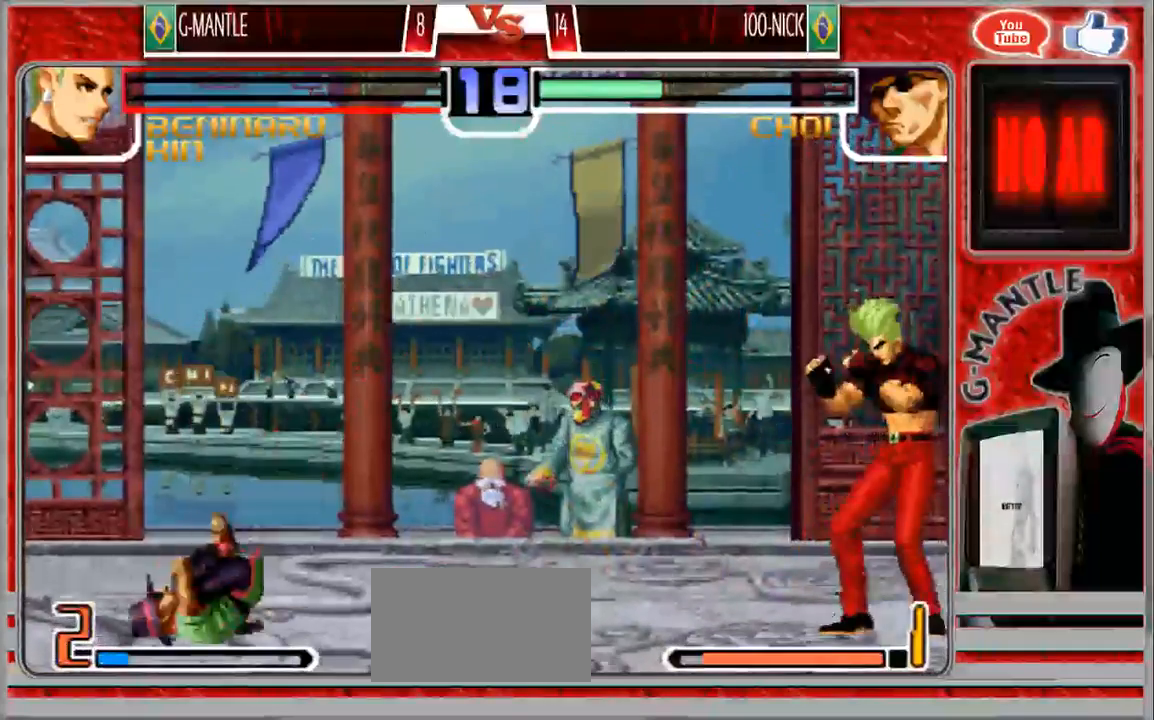
{"dt_ms": 500, "buttons": [], "left_stick": "center"}
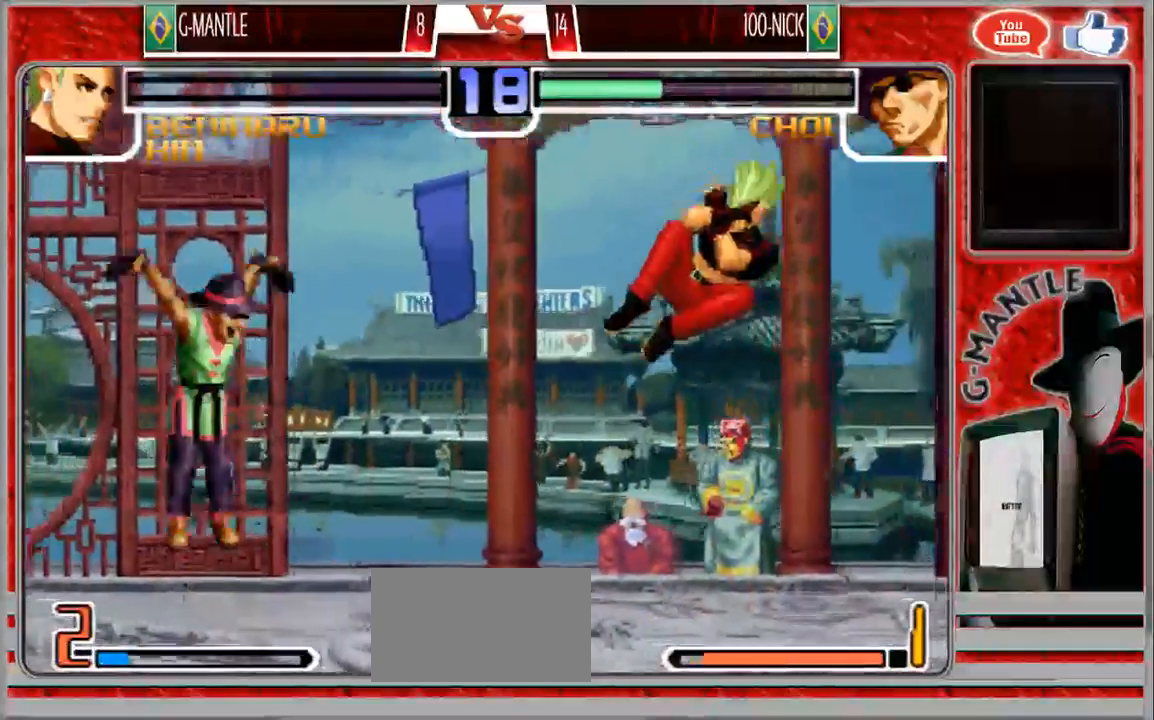
{"dt_ms": 500, "buttons": [], "left_stick": "right", "events": [[217, "left_stick", "down-right"], [317, "left_stick", "right"]]}
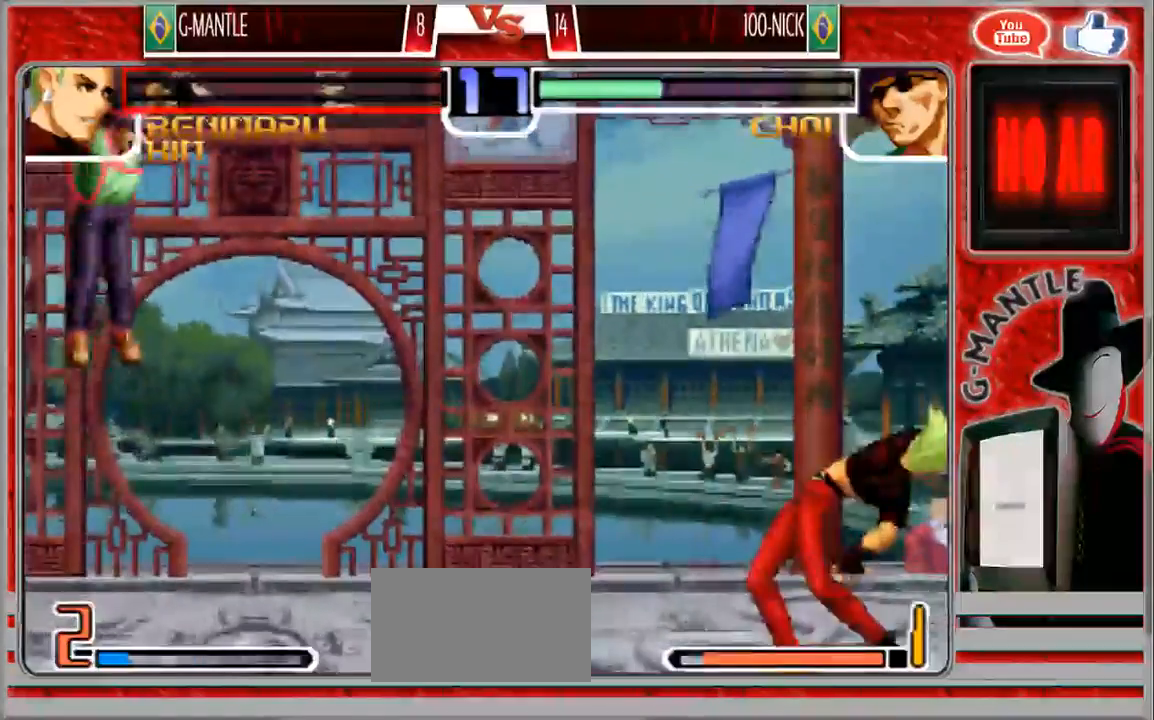
{"dt_ms": 500, "buttons": [], "left_stick": "up-left", "events": [[150, "left_stick", "center"], [367, "left_stick", "down"], [500, "left_stick", "up-left"]]}
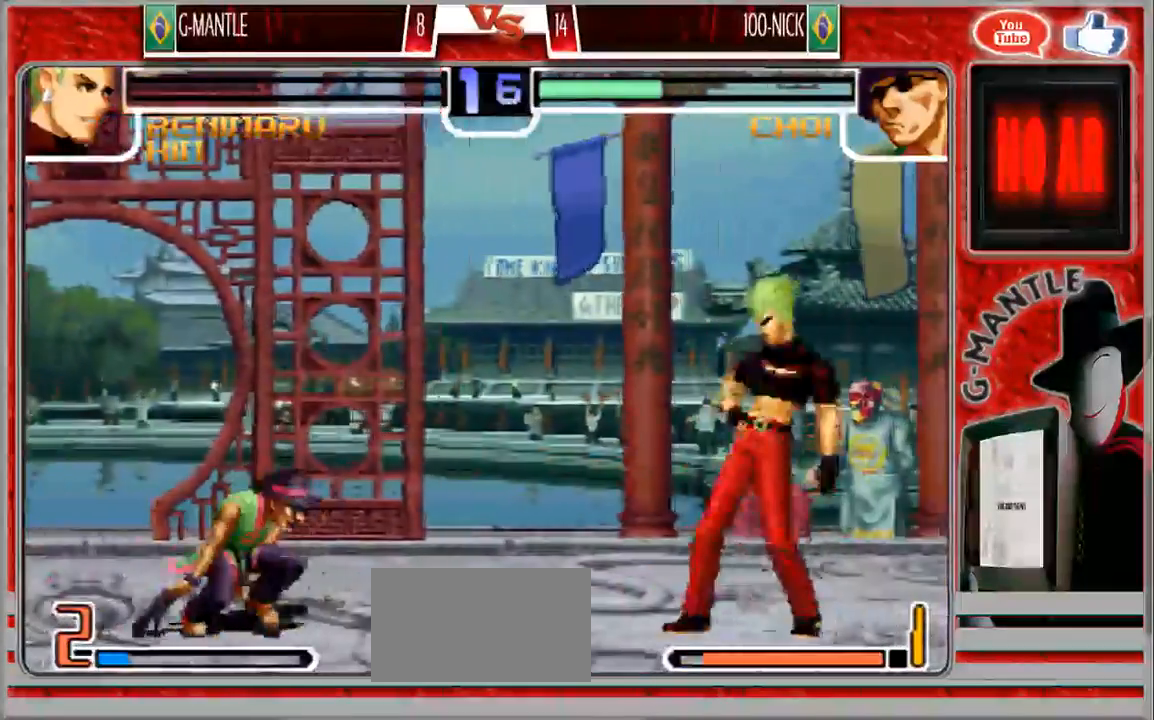
{"dt_ms": 500, "buttons": [], "left_stick": "down-right", "events": [[33, "left_stick", "center"], [167, "left_stick", "down-right"]]}
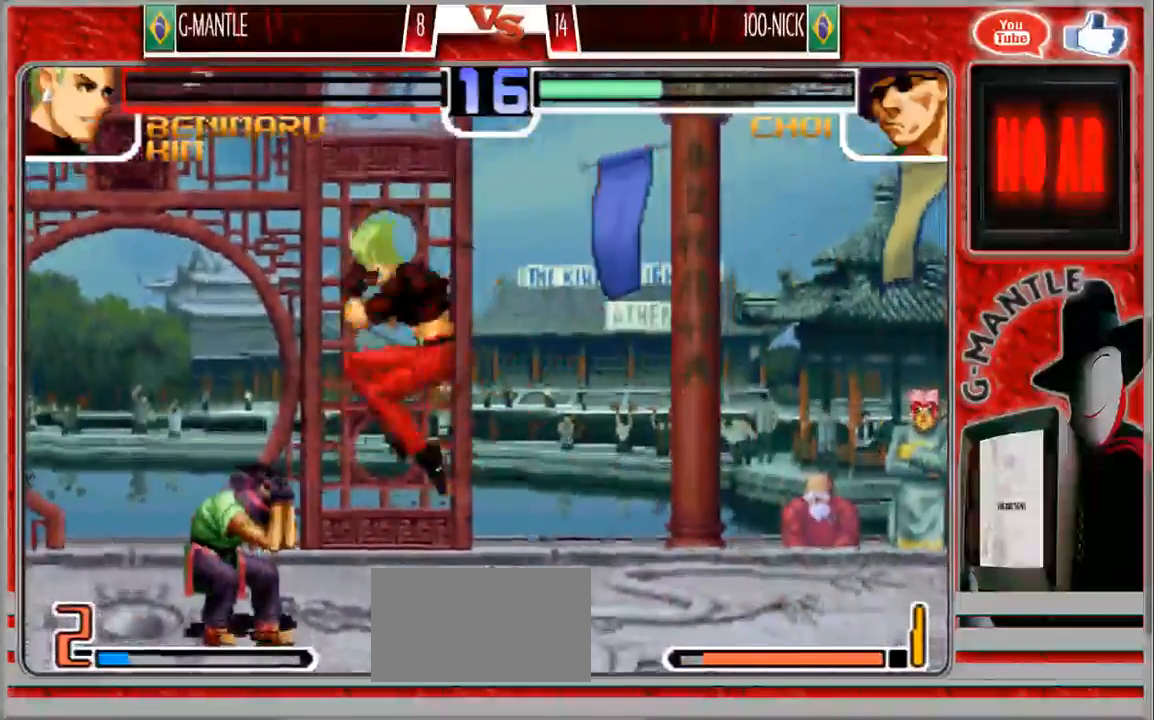
{"dt_ms": 500, "buttons": [], "left_stick": "down-right", "events": []}
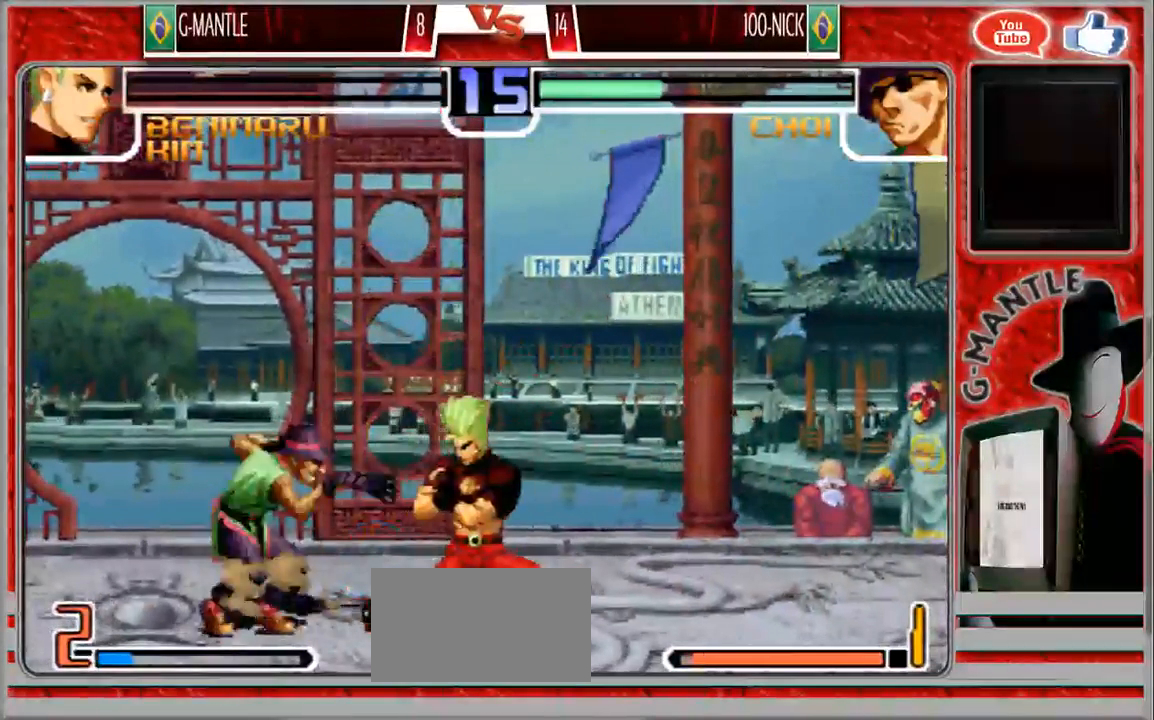
{"dt_ms": 500, "buttons": [], "left_stick": "down-right", "events": []}
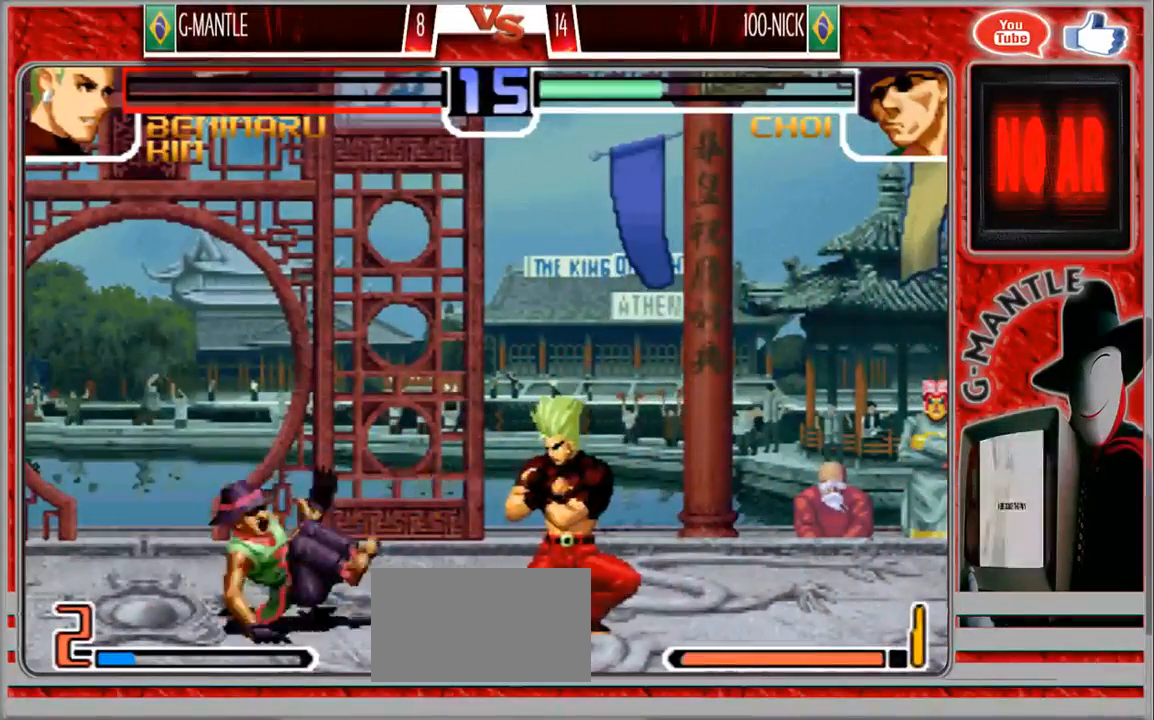
{"dt_ms": 500, "buttons": [], "left_stick": "down-right", "events": []}
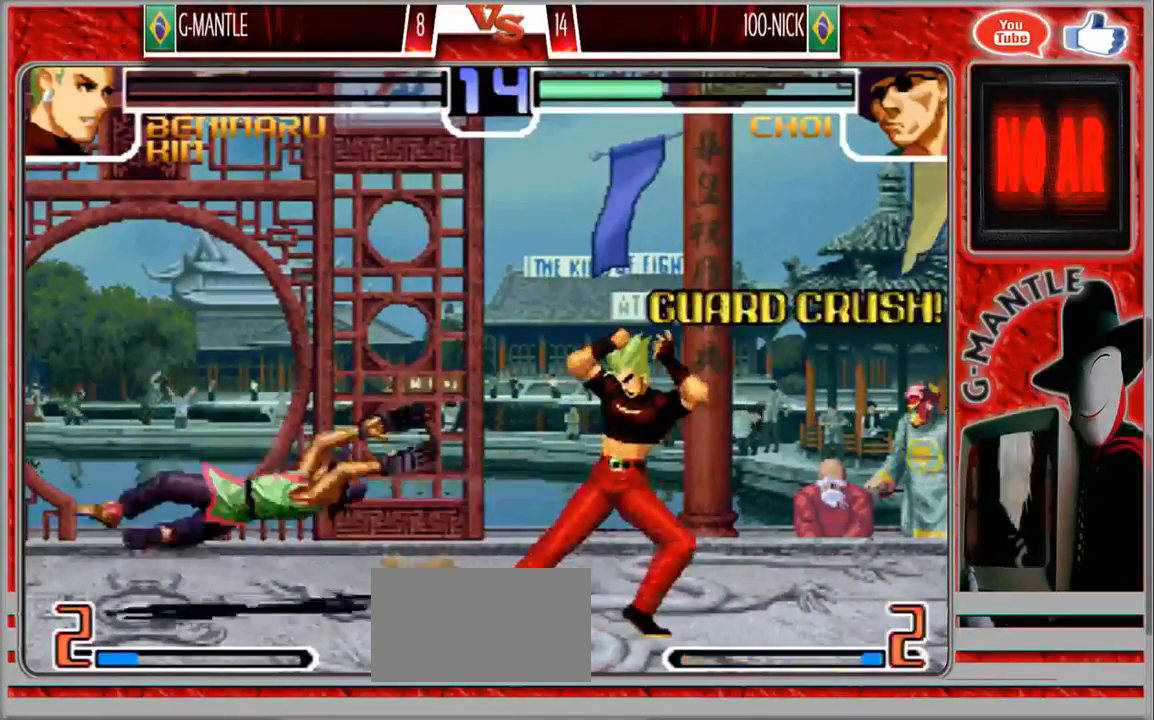
{"dt_ms": 500, "buttons": [], "left_stick": "down-right", "events": []}
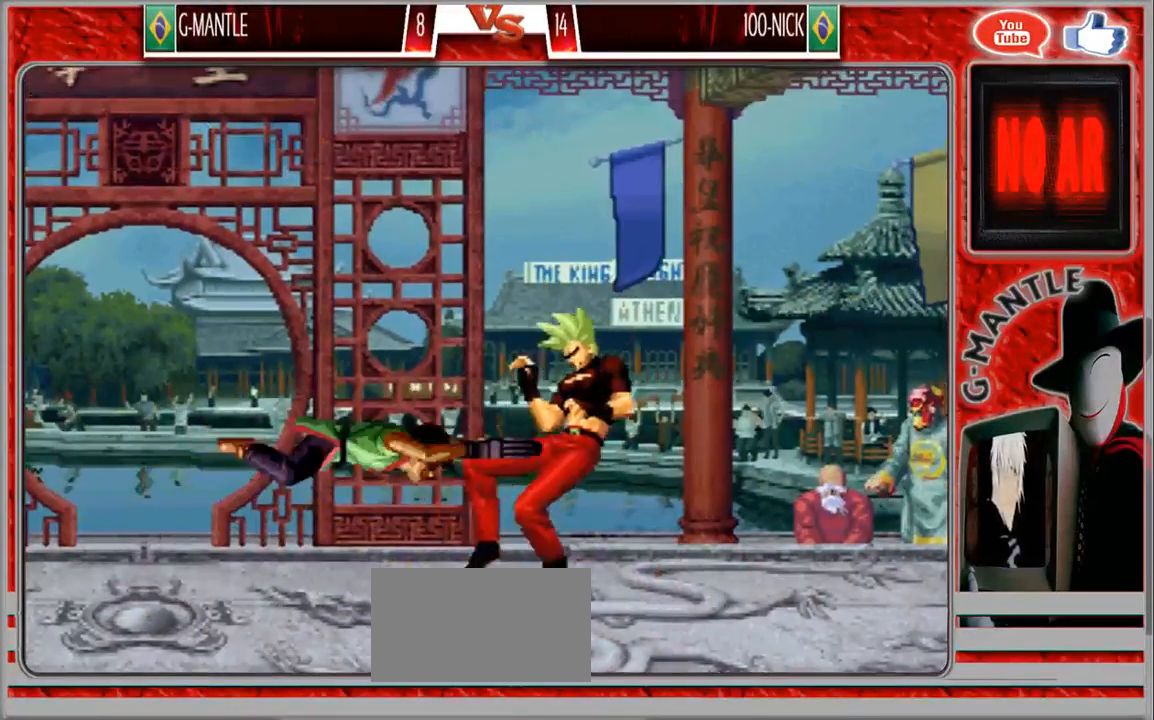
{"dt_ms": 500, "buttons": [], "left_stick": "center", "events": [[33, "left_stick", "center"]]}